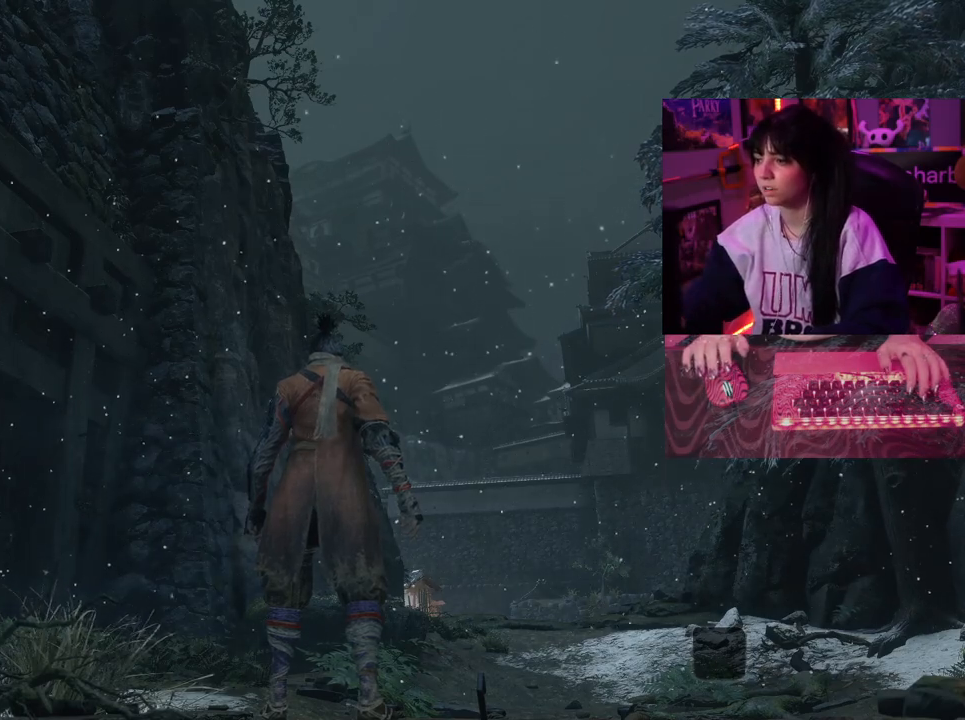
Gameplay with keyboard and mouse; each line is a JSON object with the keys and mouse buttons held at the frame after it. "events" lists presses ("down") and releases ("up") of "1", "2", "3", "4", "5", "a", "alt", "c", "caps_lock", "ctrl", "d", "e", "f", "g", "q", "r", "s", "shift", "space", "t", "tab", "v", "w", "x", "z", "mouse_left", "mouse_wheel" and "mouse_right" between this image and that frame as [ms after this image, input, new state], when the widget could be followed in between. "mouse_left", "mouse_wheel", "mouse_right" = the "left", "wheel", "right" buttons of the "mouse" list. No other keys are recorded. "wheel" means that the mouse wheel is clicked or scrolled. Not read: mouse_move.
{"keys": ["w"], "mouse": [], "events": [[467, "w", "down"]]}
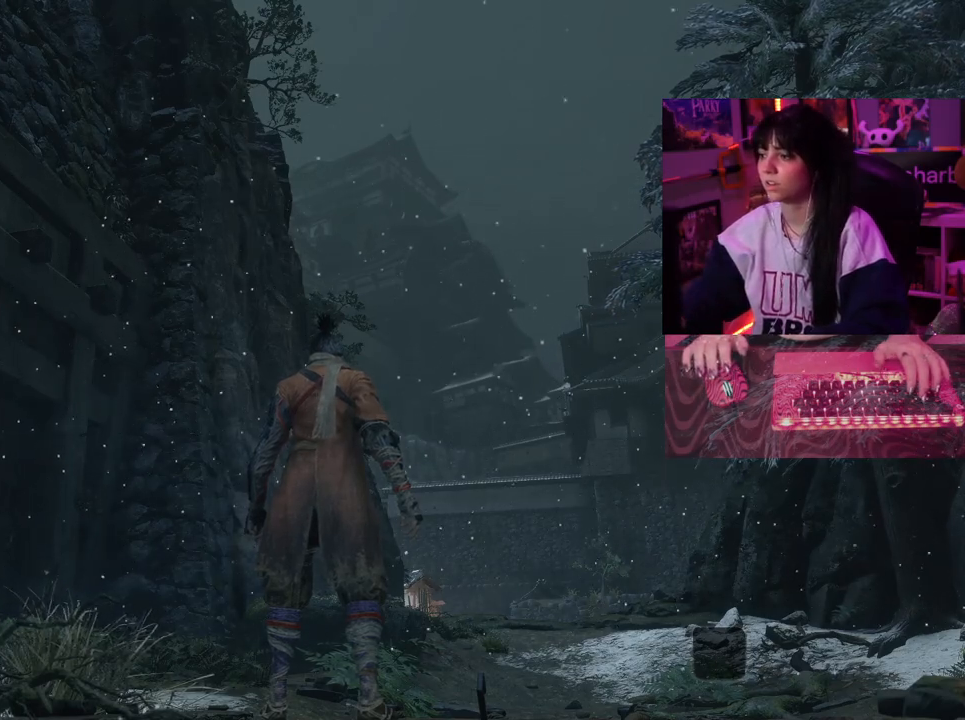
{"keys": ["w"], "mouse": [], "events": [[217, "space", "down"], [300, "space", "up"]]}
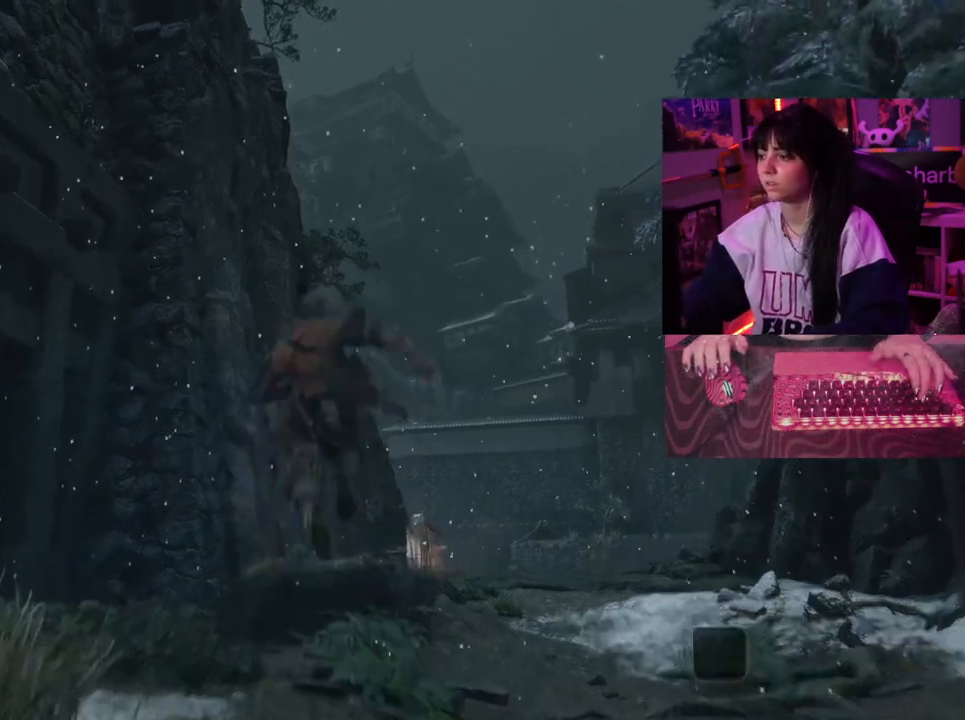
{"keys": ["w"], "mouse": [], "events": []}
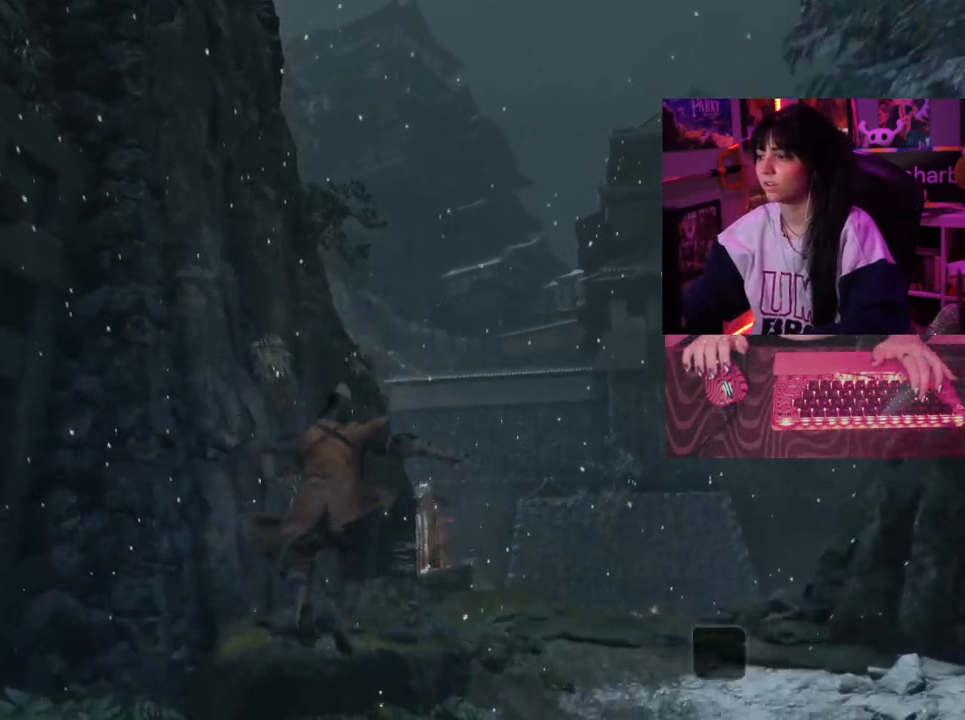
{"keys": ["w"], "mouse": [], "events": []}
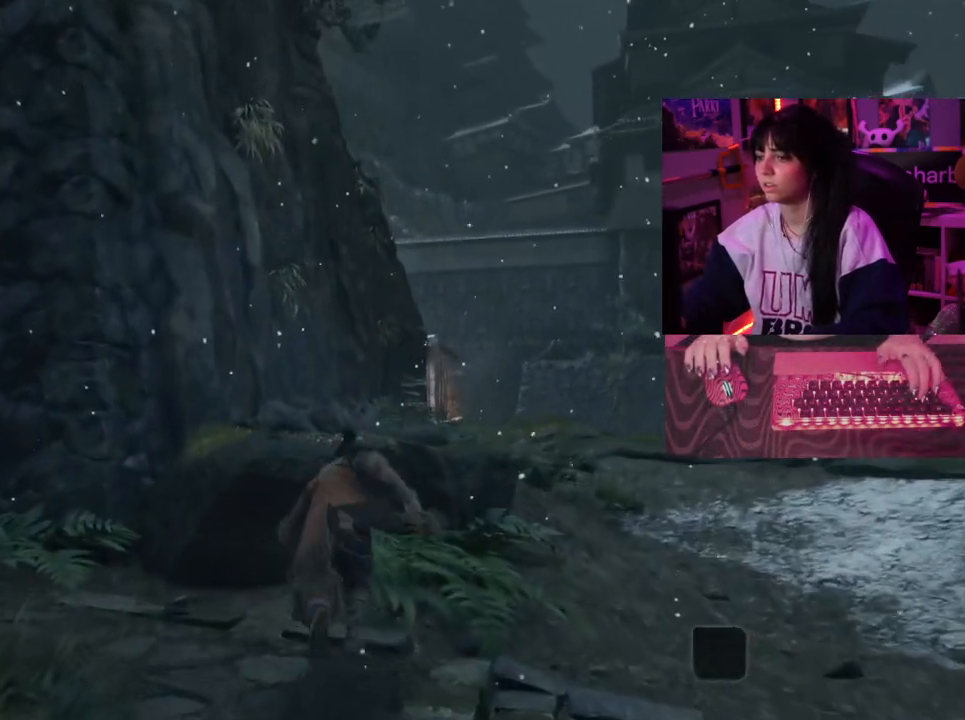
{"keys": ["w"], "mouse": [], "events": [[67, "space", "down"], [217, "space", "up"]]}
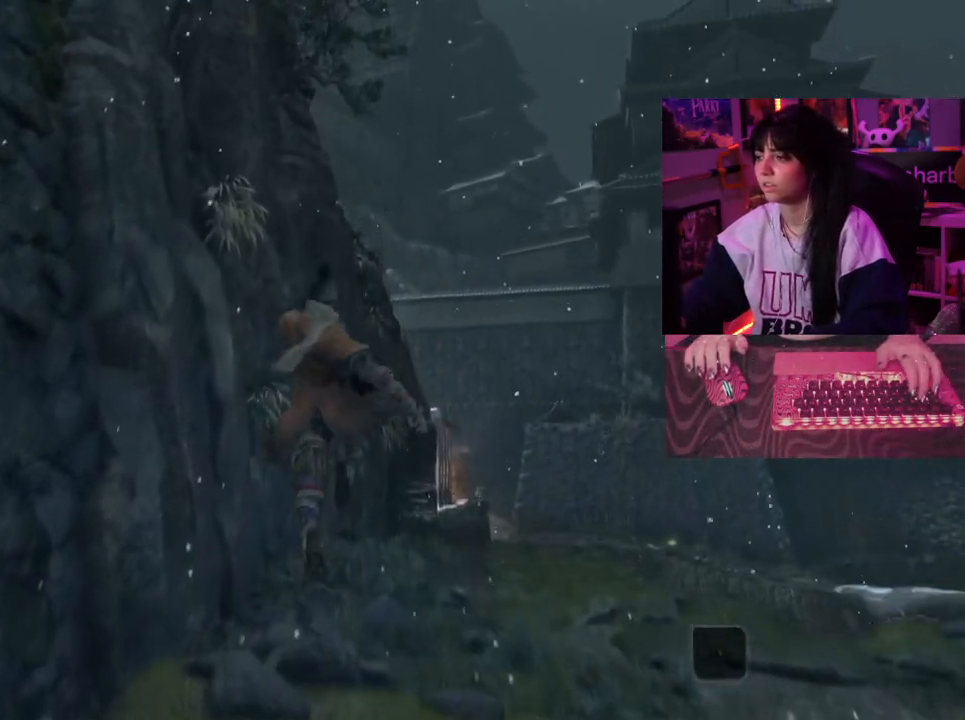
{"keys": ["w"], "mouse": [], "events": []}
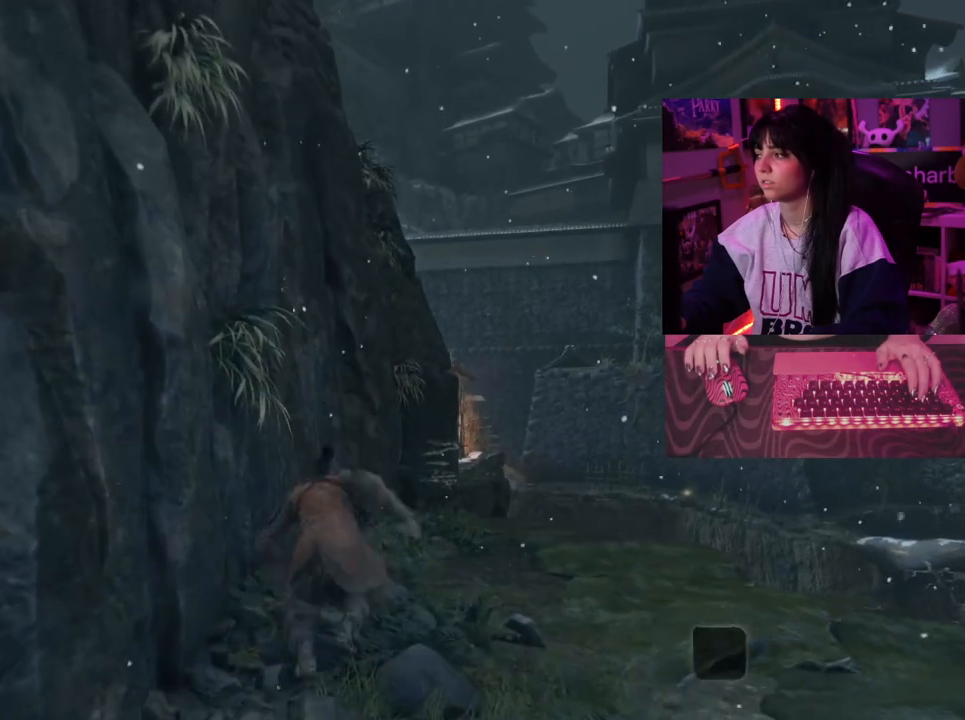
{"keys": ["w"], "mouse": [], "events": []}
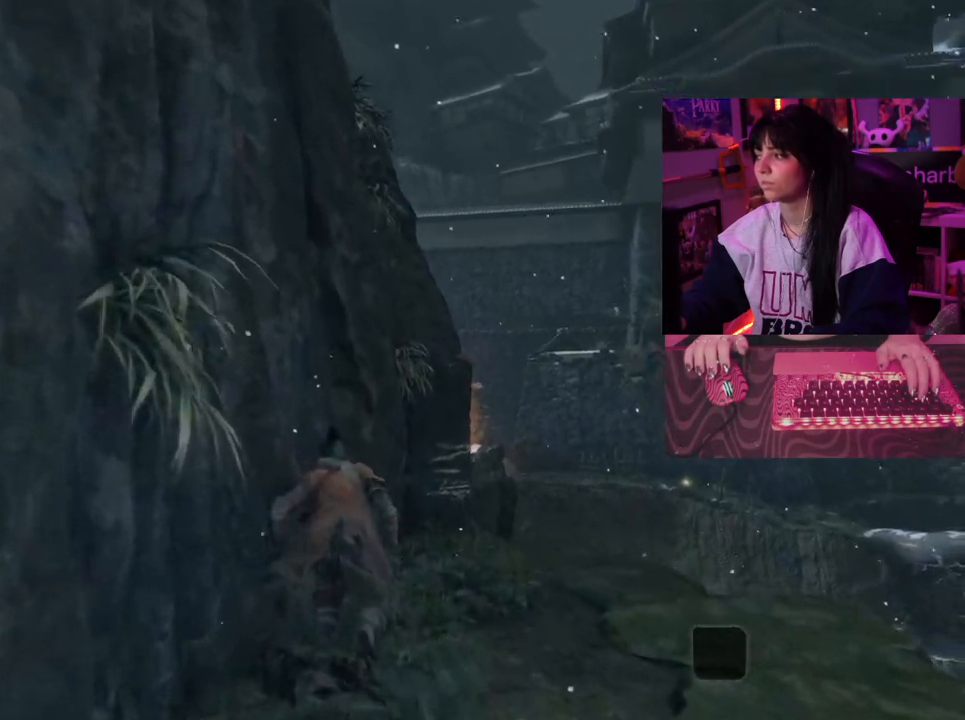
{"keys": ["w"], "mouse": [], "events": []}
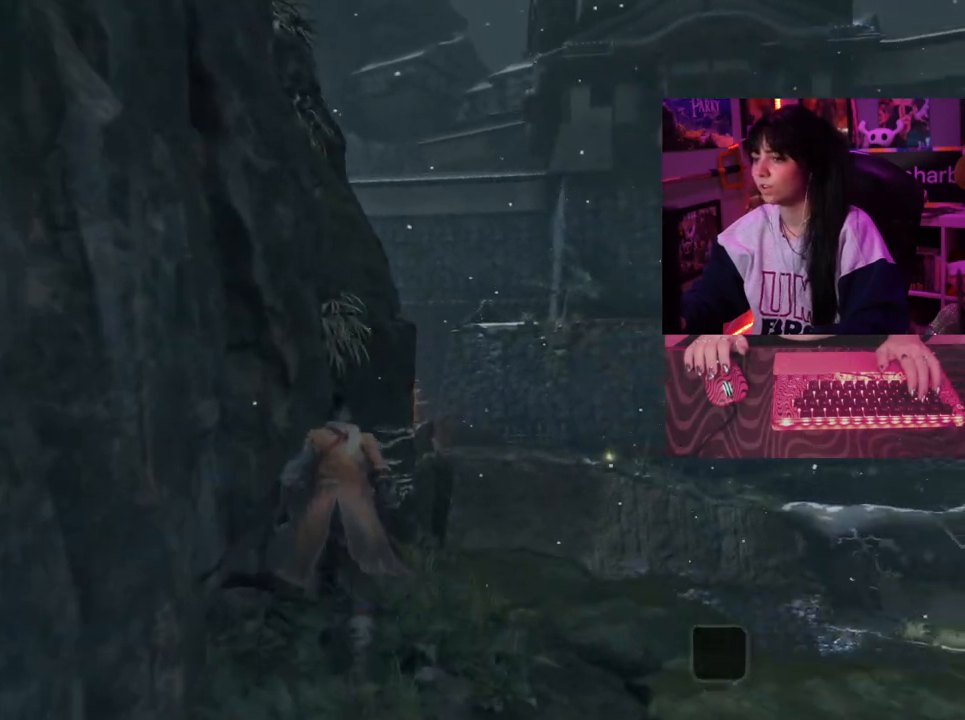
{"keys": ["w"], "mouse": [], "events": []}
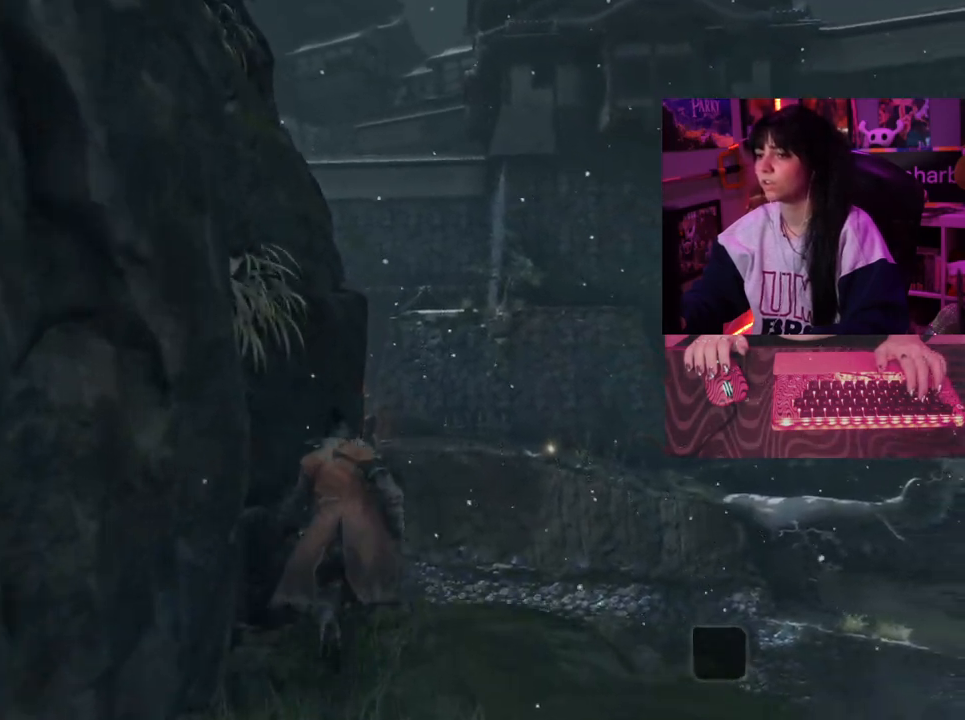
{"keys": ["w"], "mouse": [], "events": []}
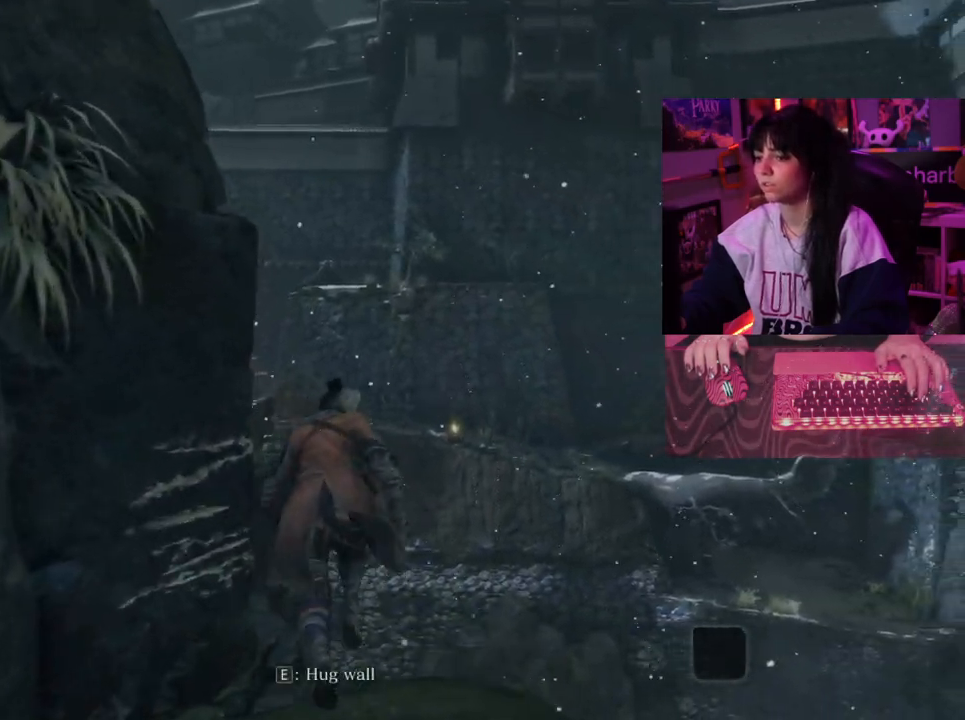
{"keys": ["e"], "mouse": [], "events": [[483, "e", "down"], [483, "w", "up"]]}
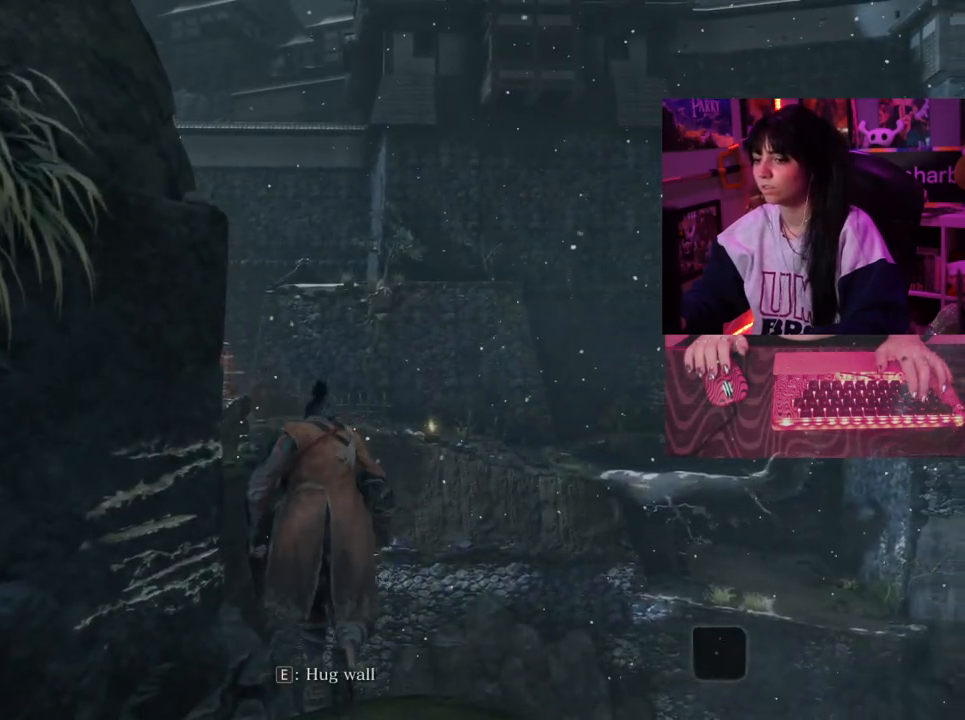
{"keys": [], "mouse": [], "events": [[83, "e", "up"]]}
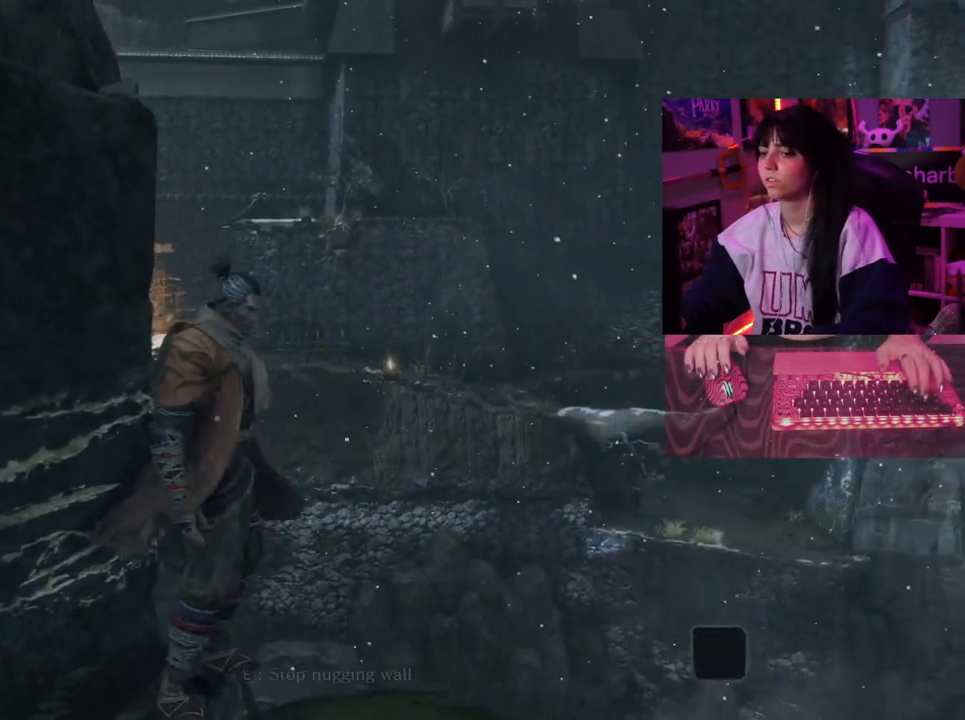
{"keys": ["w"], "mouse": [], "events": [[50, "w", "down"]]}
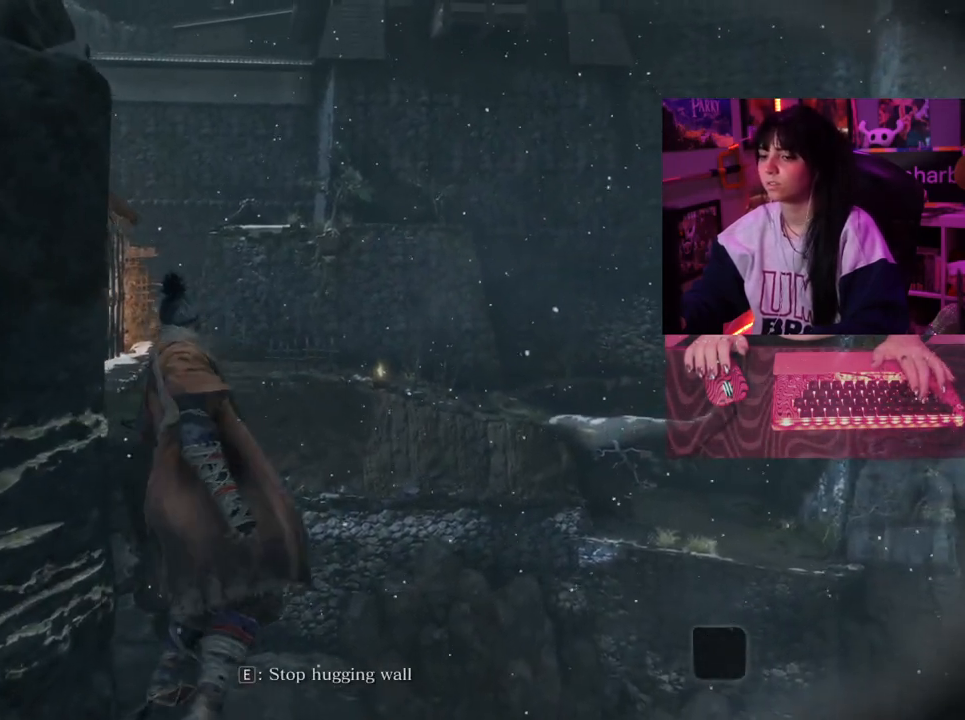
{"keys": ["w"], "mouse": [], "events": []}
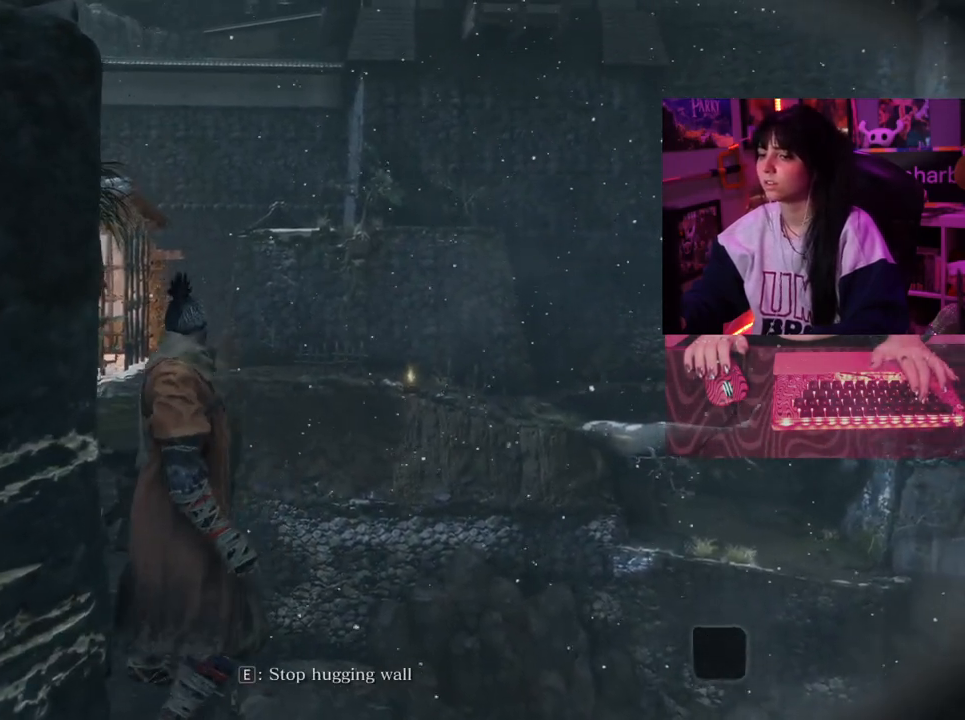
{"keys": ["w"], "mouse": [], "events": []}
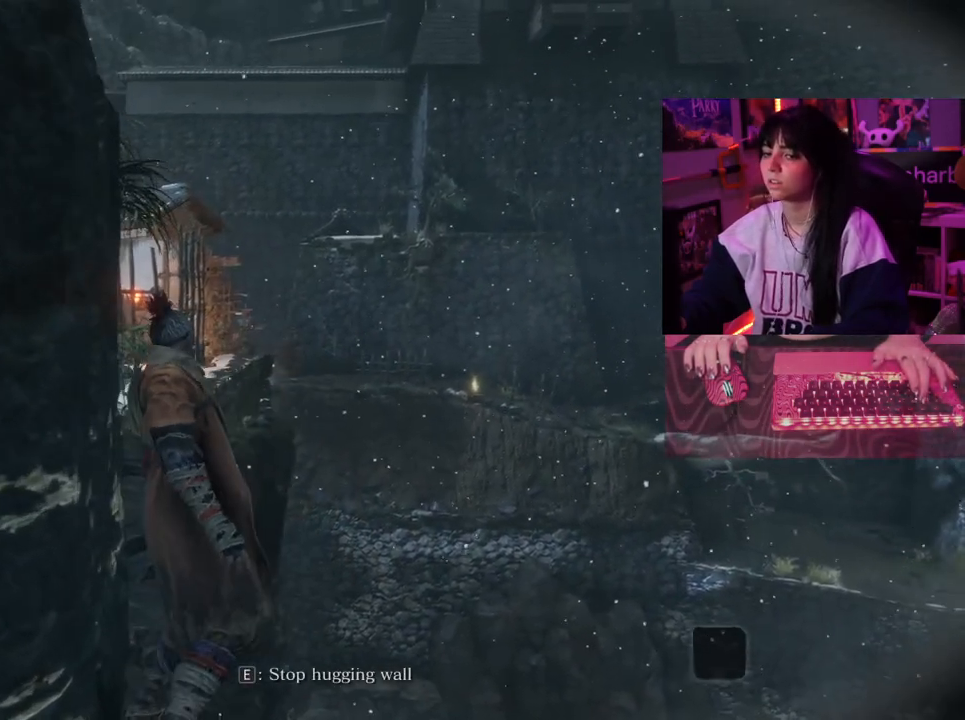
{"keys": ["w"], "mouse": [], "events": []}
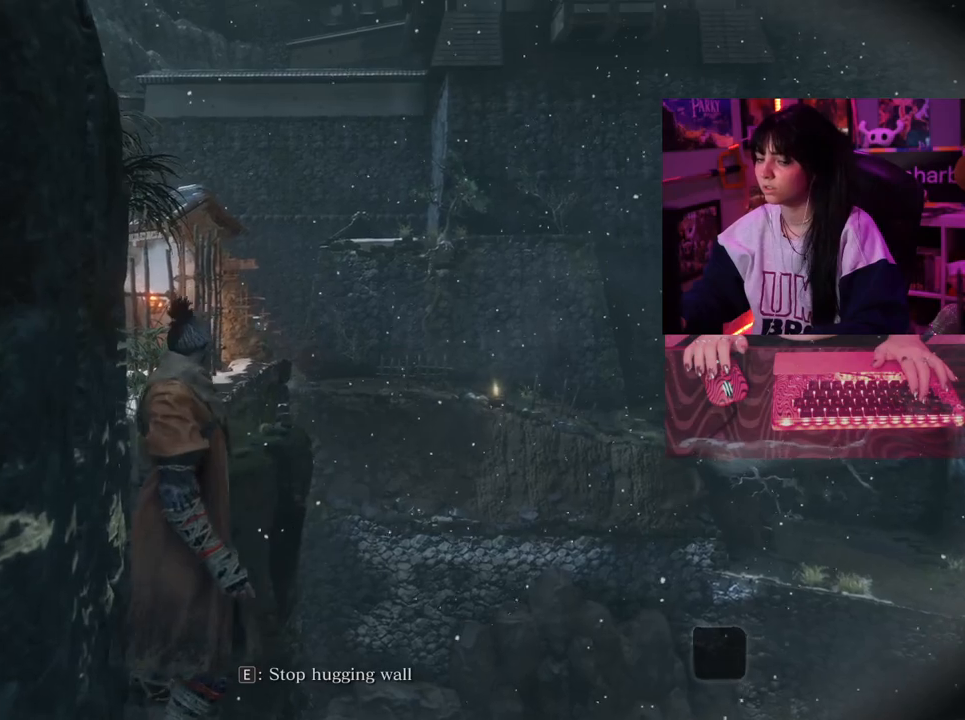
{"keys": ["w"], "mouse": [], "events": []}
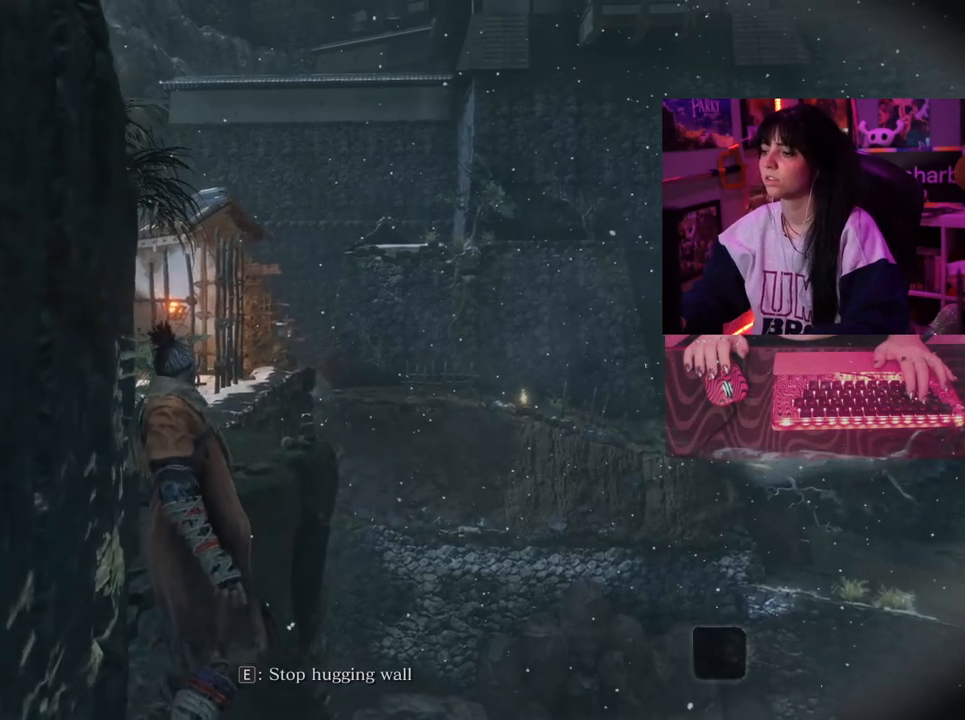
{"keys": ["w"], "mouse": [], "events": []}
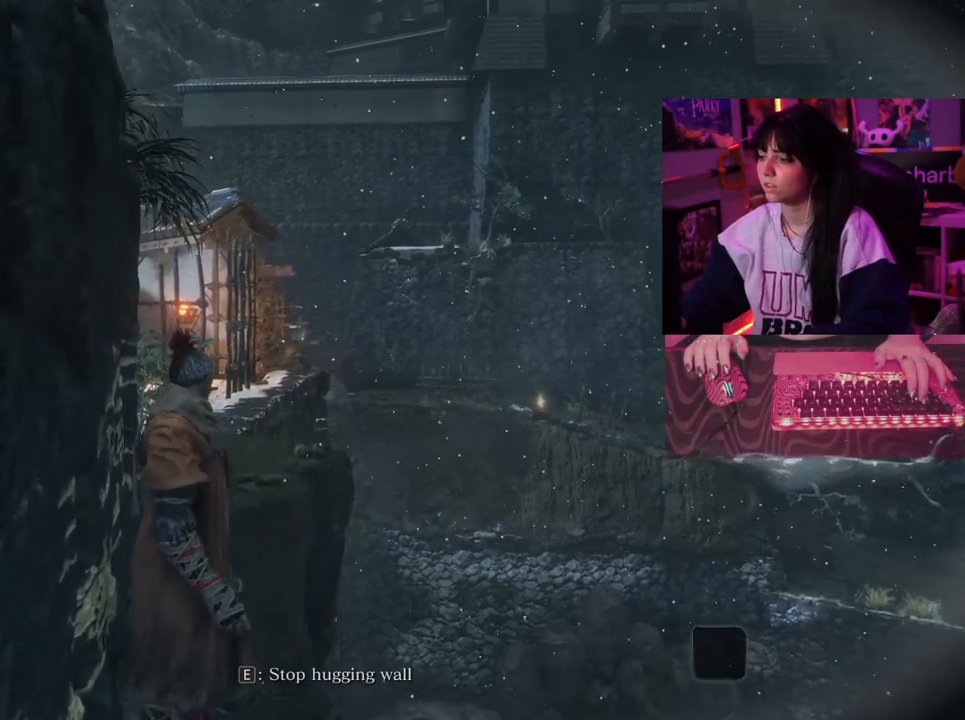
{"keys": ["w"], "mouse": [], "events": []}
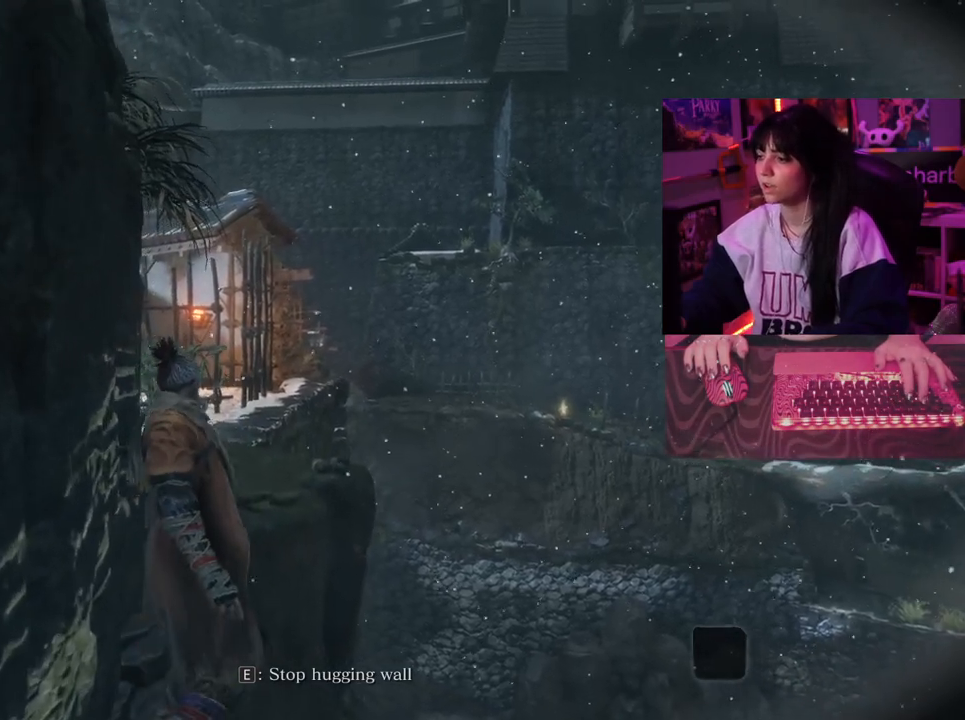
{"keys": ["w"], "mouse": [], "events": []}
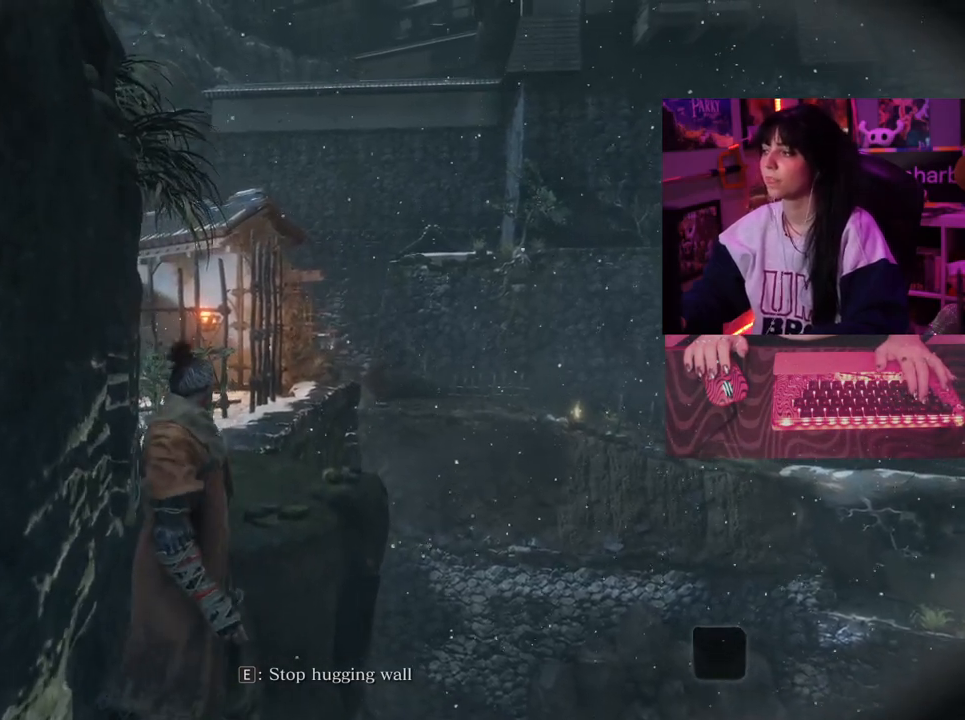
{"keys": ["w"], "mouse": [], "events": []}
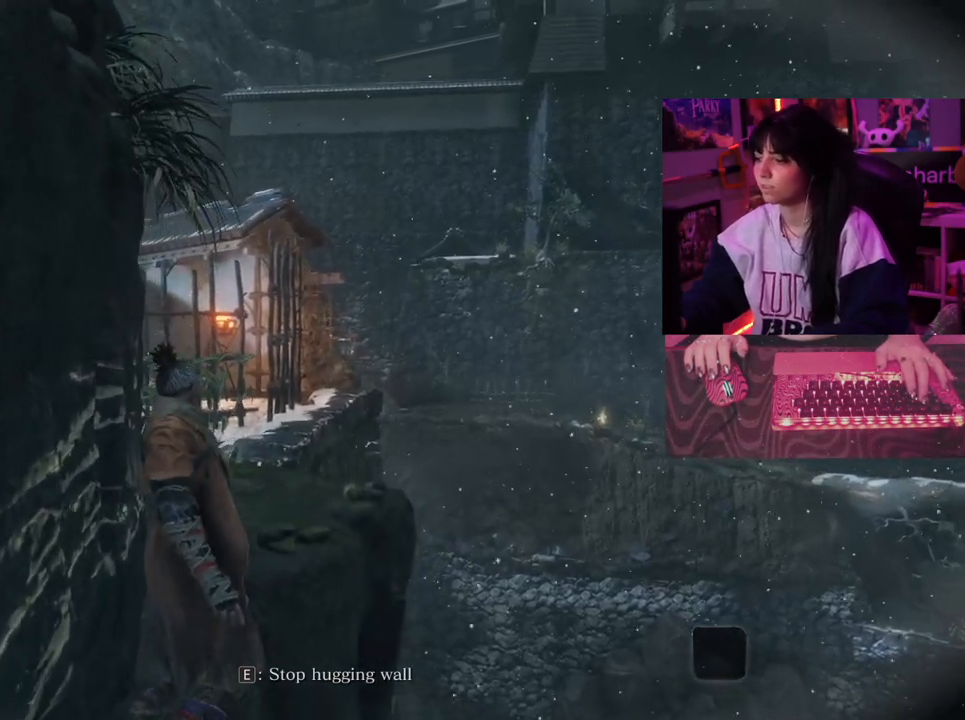
{"keys": ["w"], "mouse": [], "events": []}
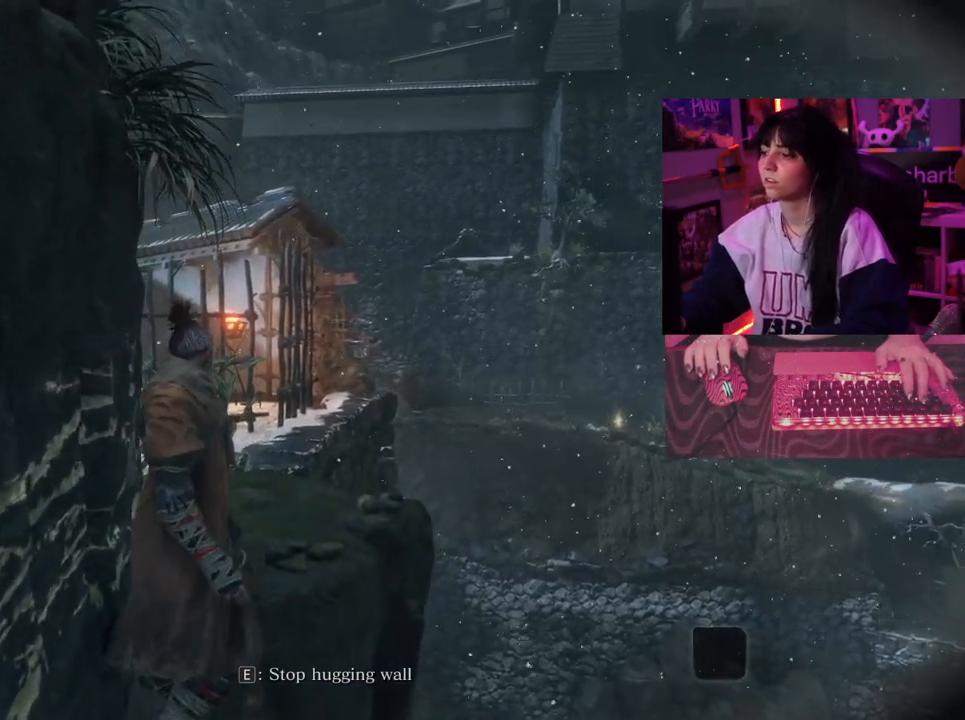
{"keys": ["w"], "mouse": [], "events": []}
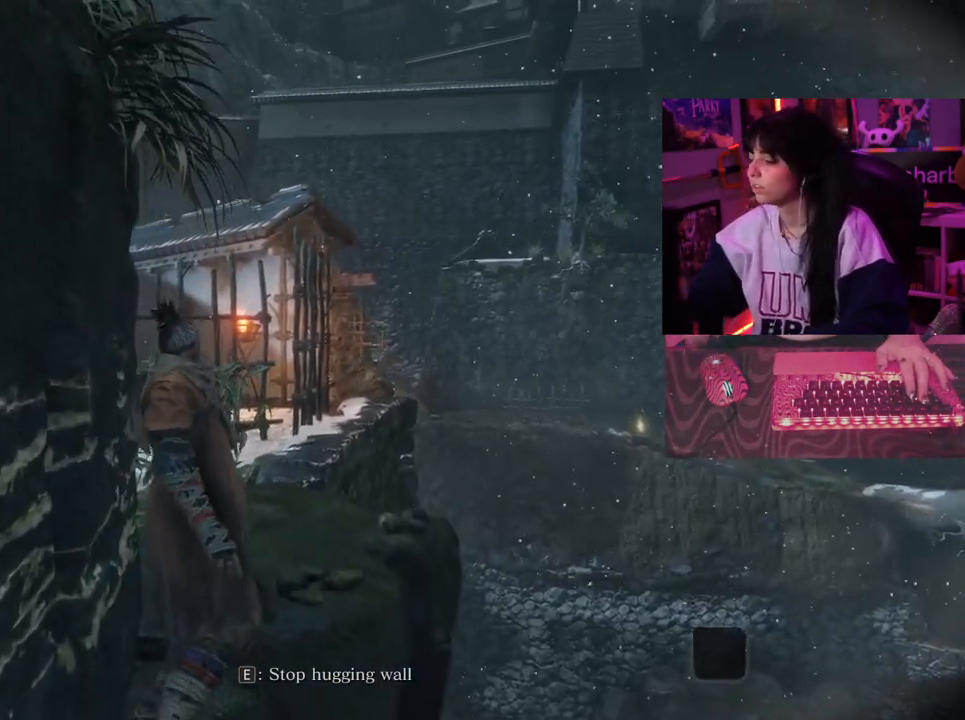
{"keys": ["w"], "mouse": [], "events": []}
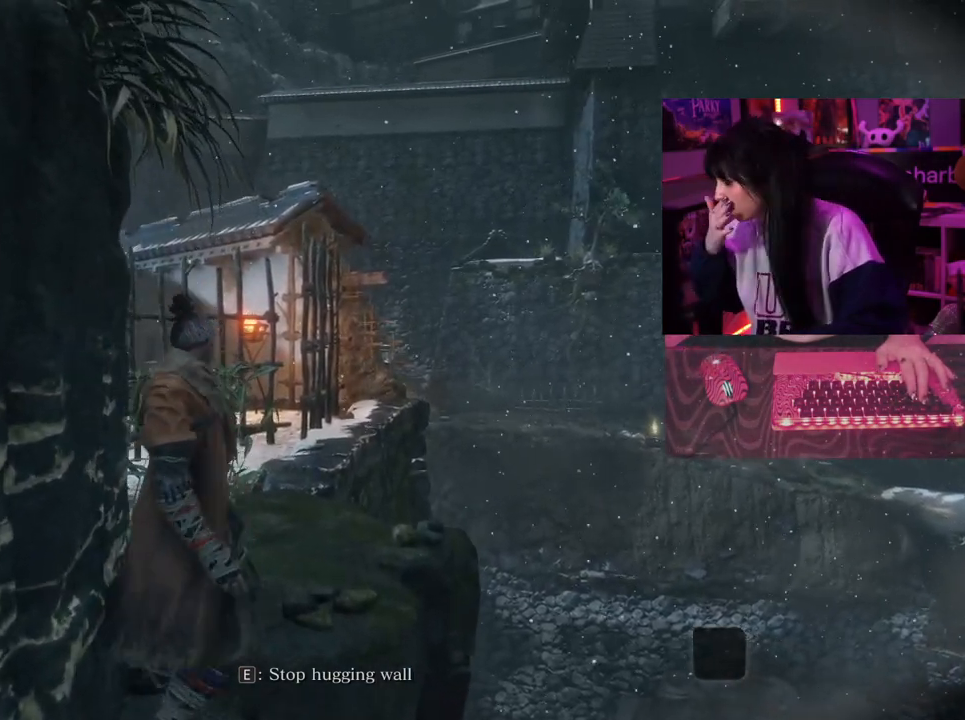
{"keys": ["w"], "mouse": [], "events": []}
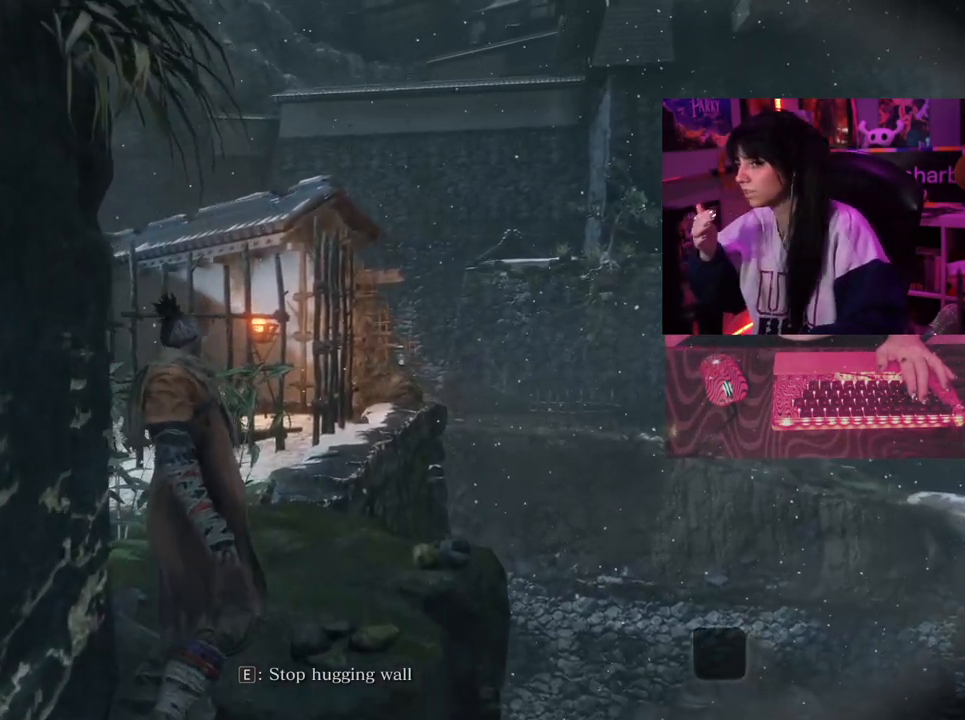
{"keys": ["w"], "mouse": [], "events": []}
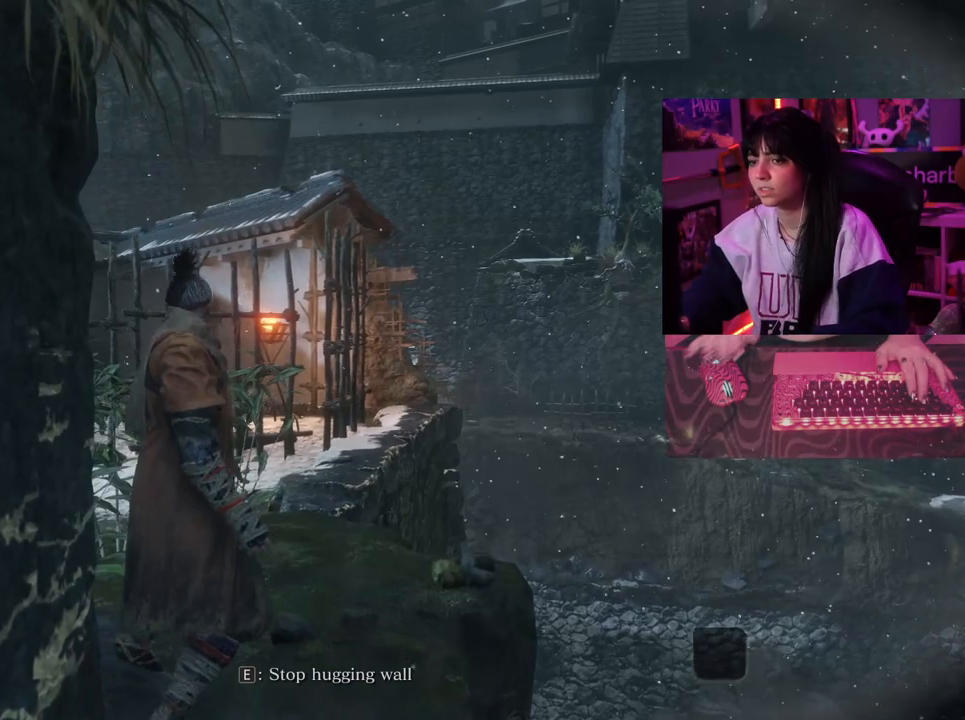
{"keys": ["w"], "mouse": [], "events": []}
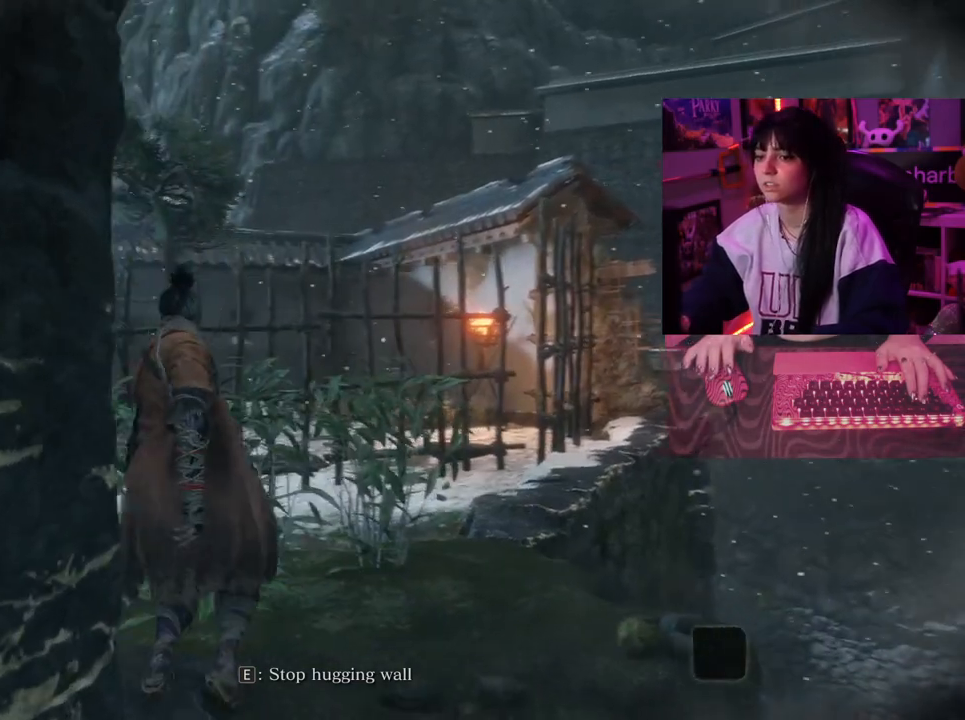
{"keys": ["w"], "mouse": [], "events": []}
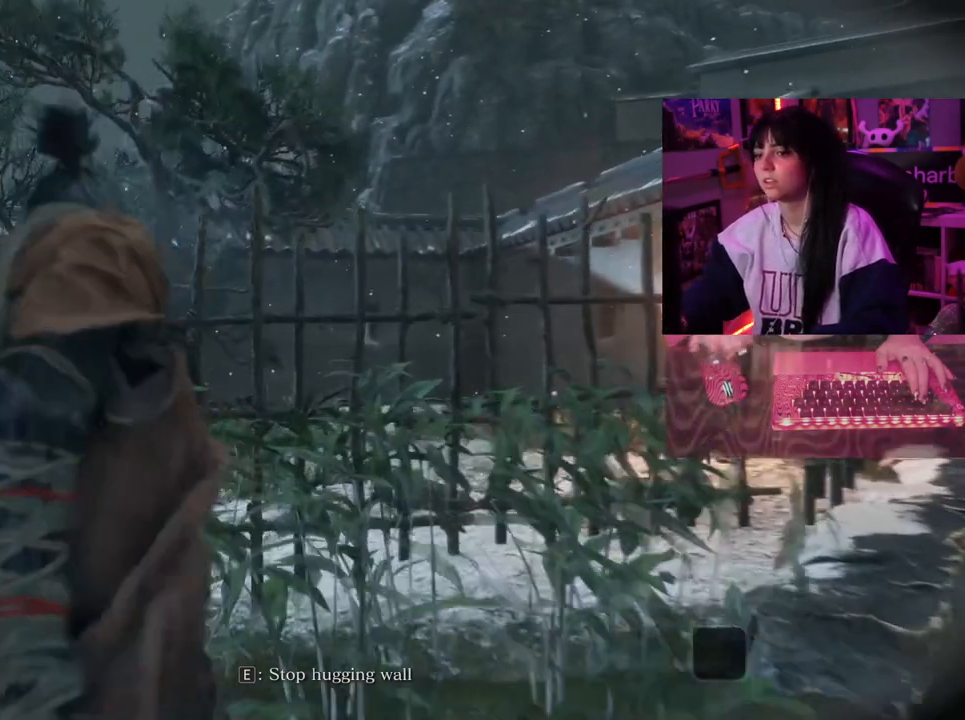
{"keys": ["w"], "mouse": [], "events": []}
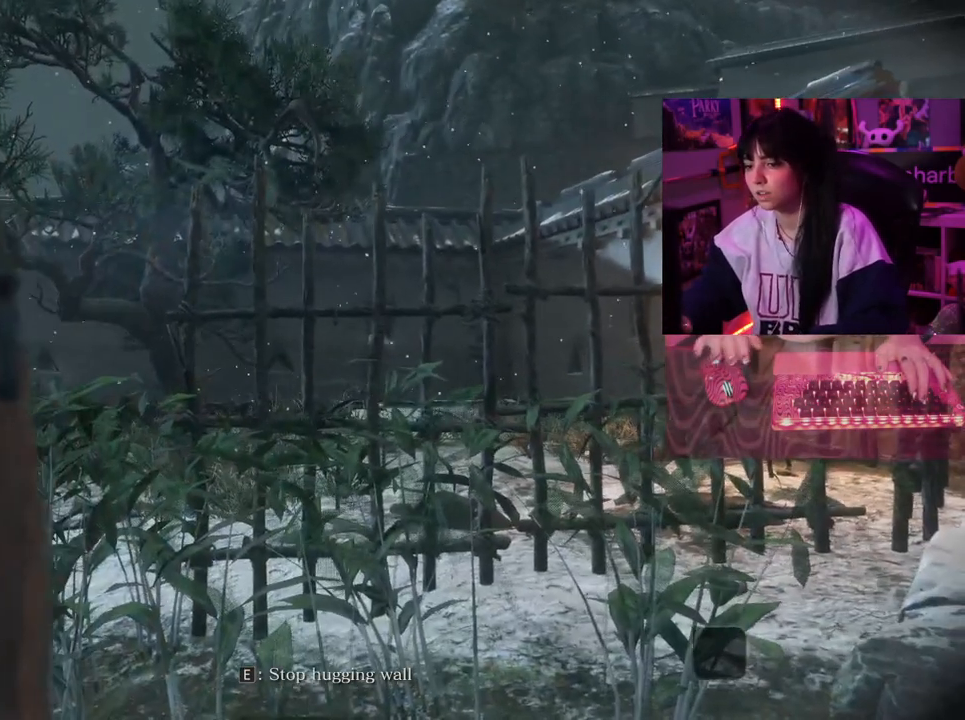
{"keys": ["w"], "mouse": [], "events": []}
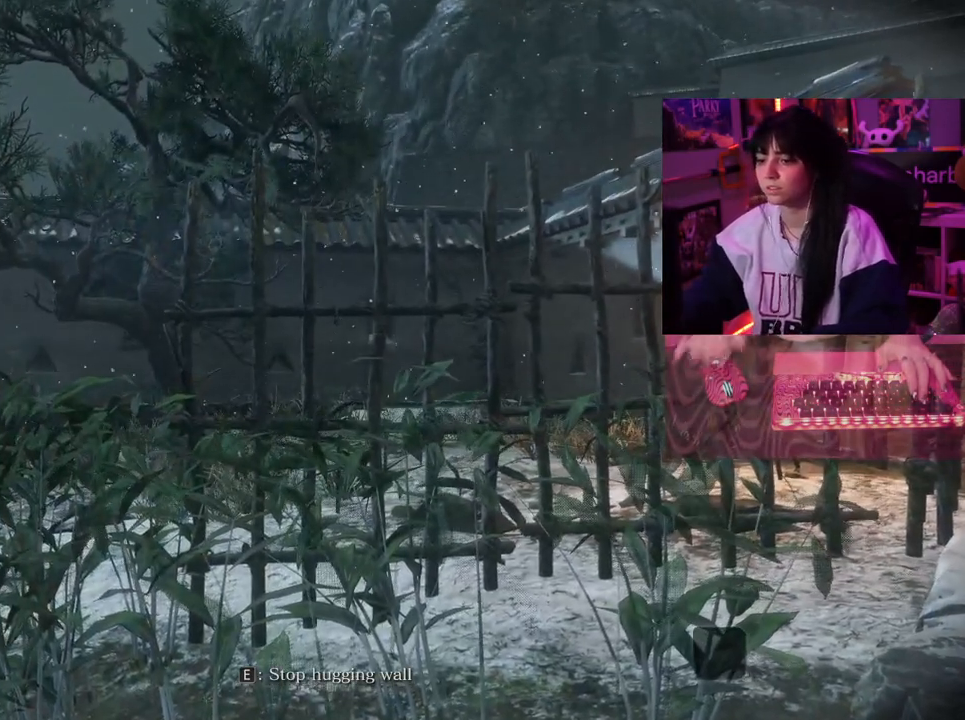
{"keys": ["w"], "mouse": [], "events": []}